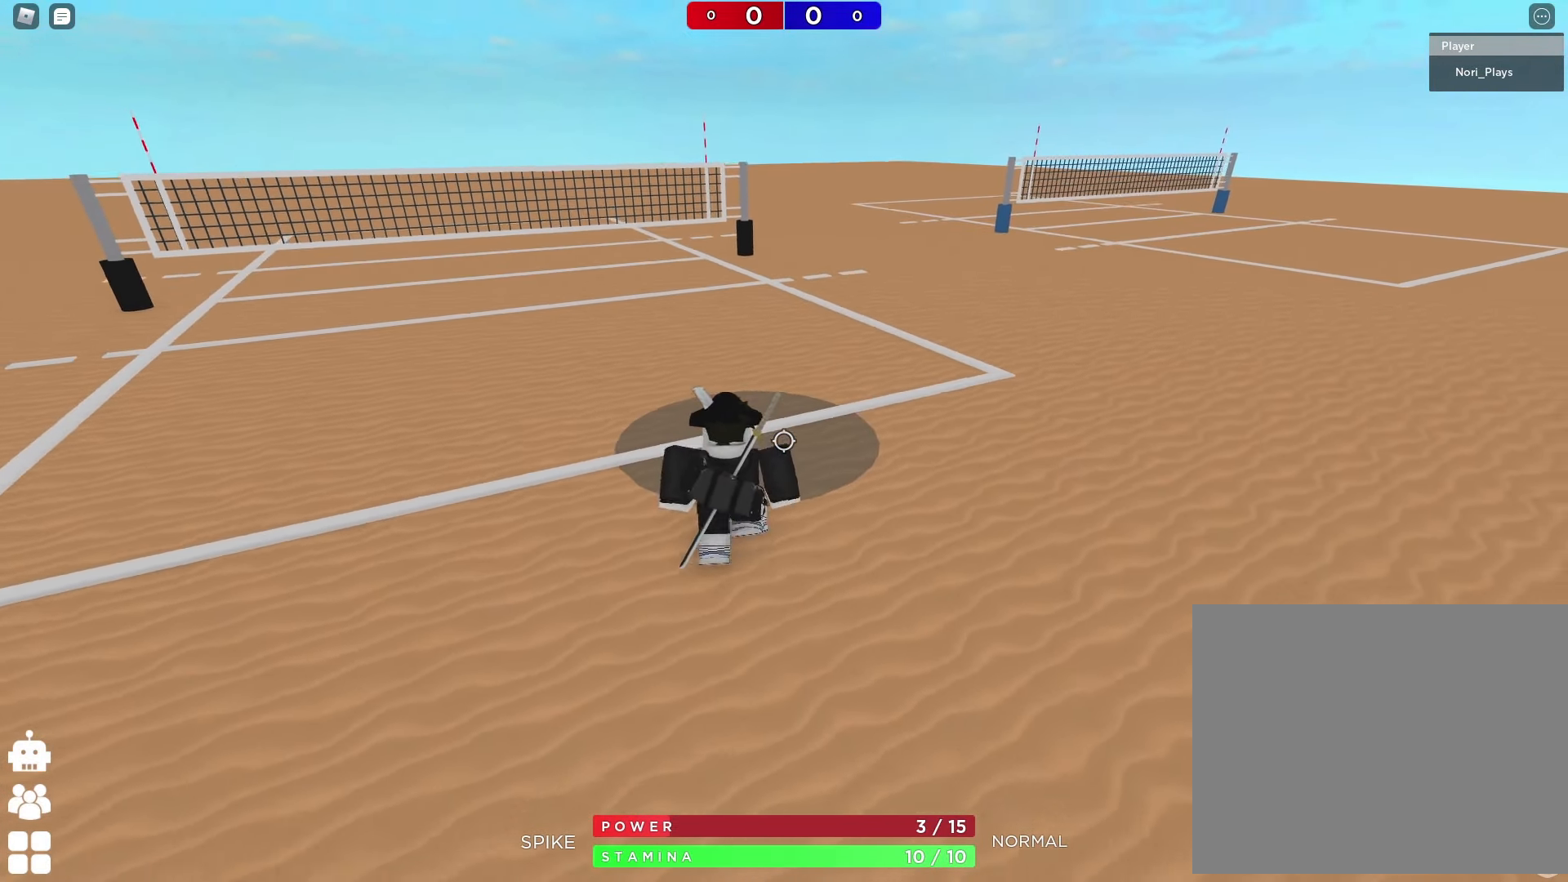
Gameplay with keyboard; each line is a JSON object with the keys held at the frame after it. "events" lists presses ("down") and releases ("up") of "a", "ctrl", "d", "e", "q", "s", "shift", "space" and "w" between this image and that frame as [ms after this image, input, new state], when the widget could be followed in between. No other keys are recorded. Mouse input is not recorded.
{"keys": ["w"], "events": [[200, "s", "up"], [484, "w", "down"]]}
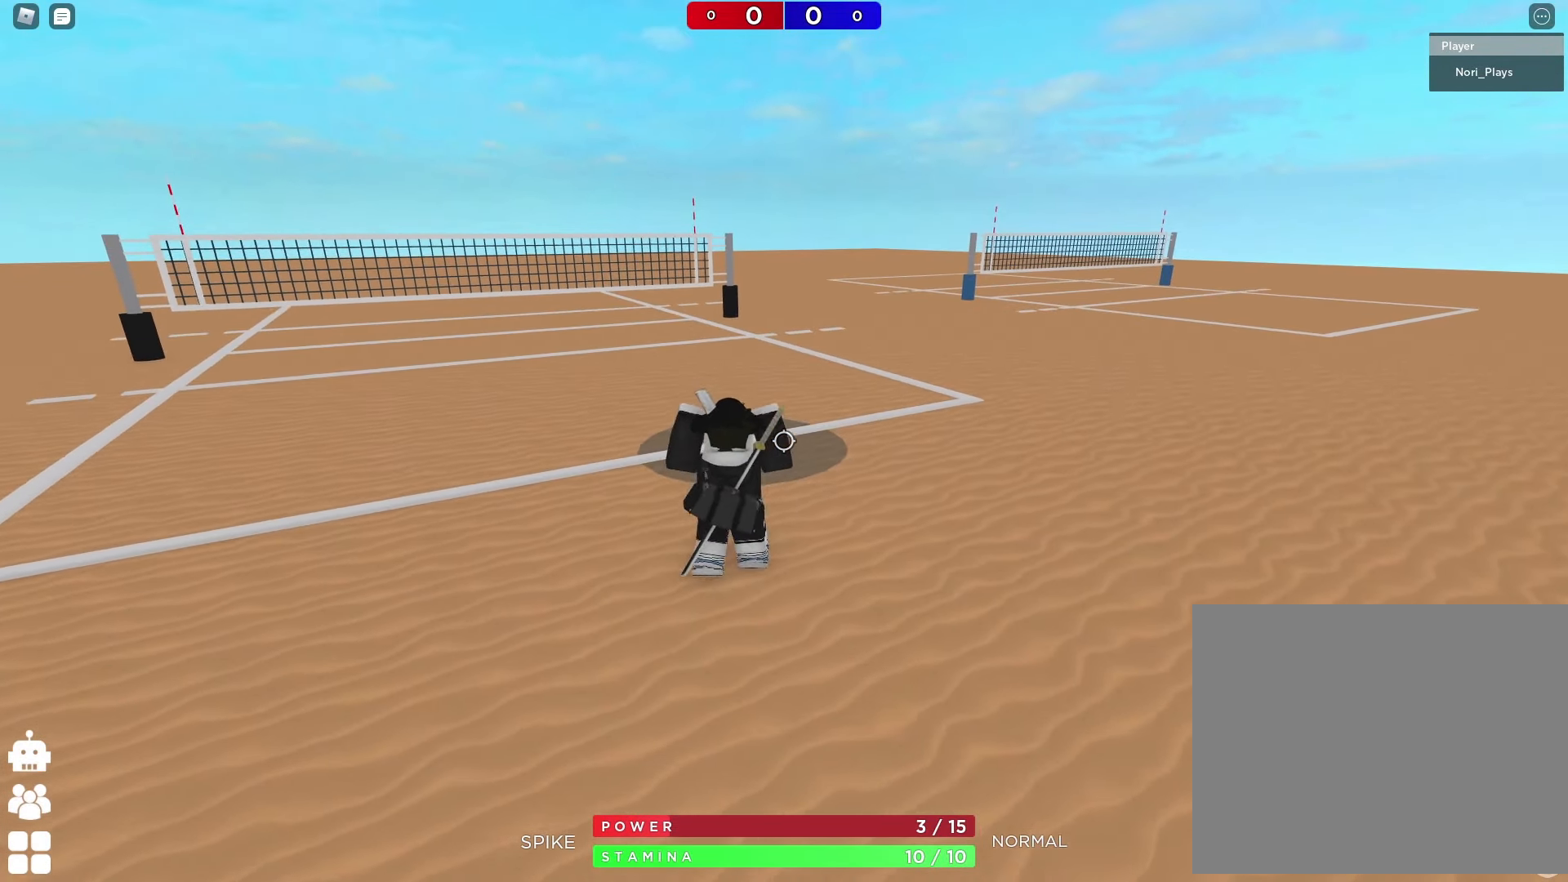
{"keys": ["w"], "events": []}
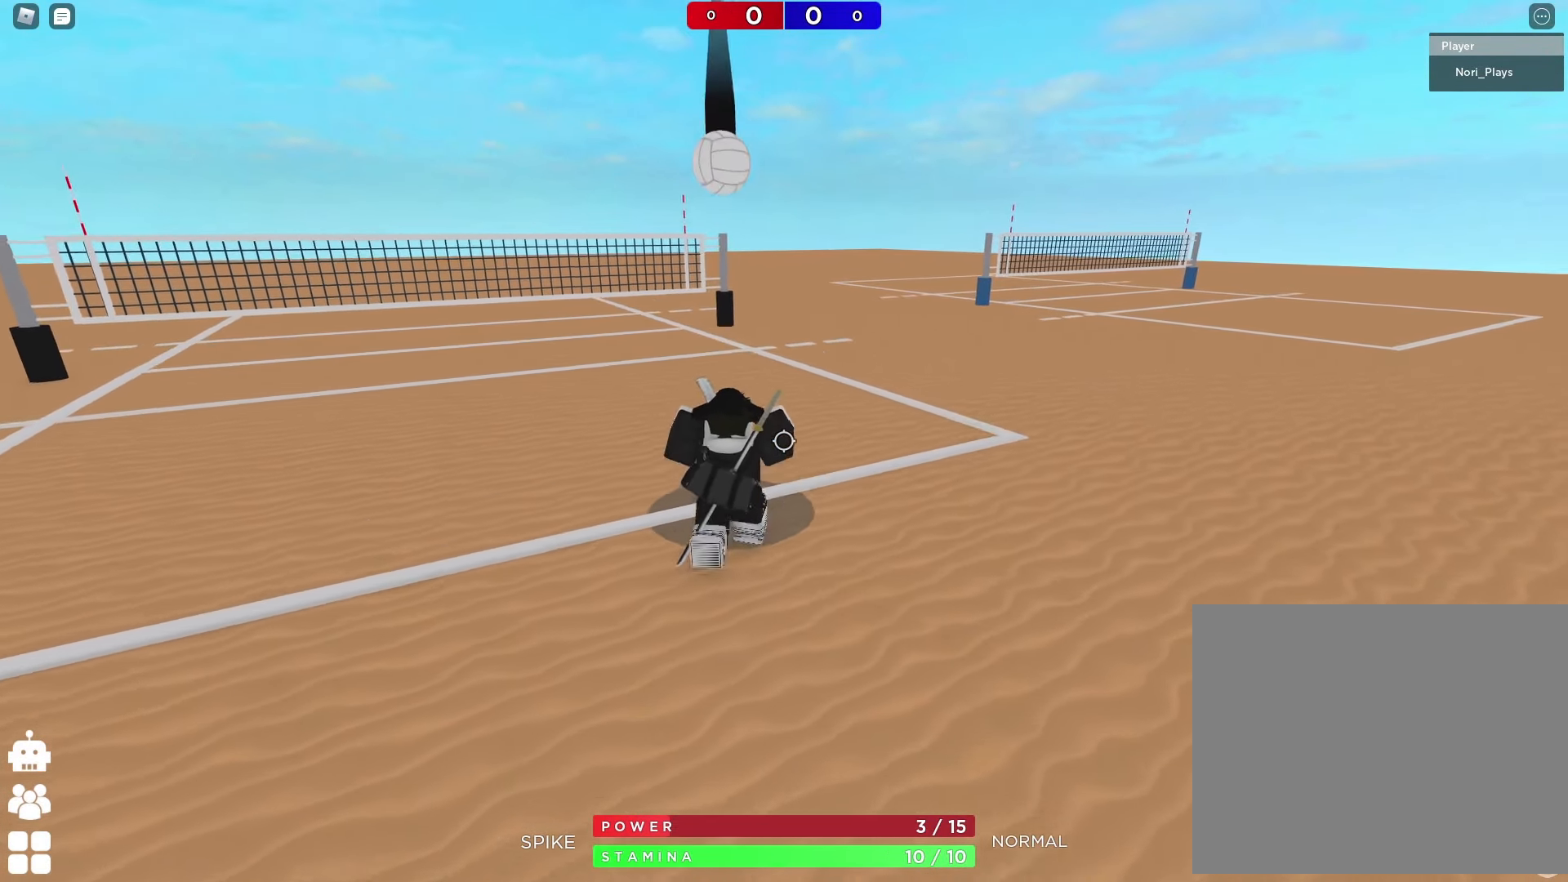
{"keys": ["a", "s"], "events": [[83, "w", "up"], [333, "s", "down"], [383, "a", "down"]]}
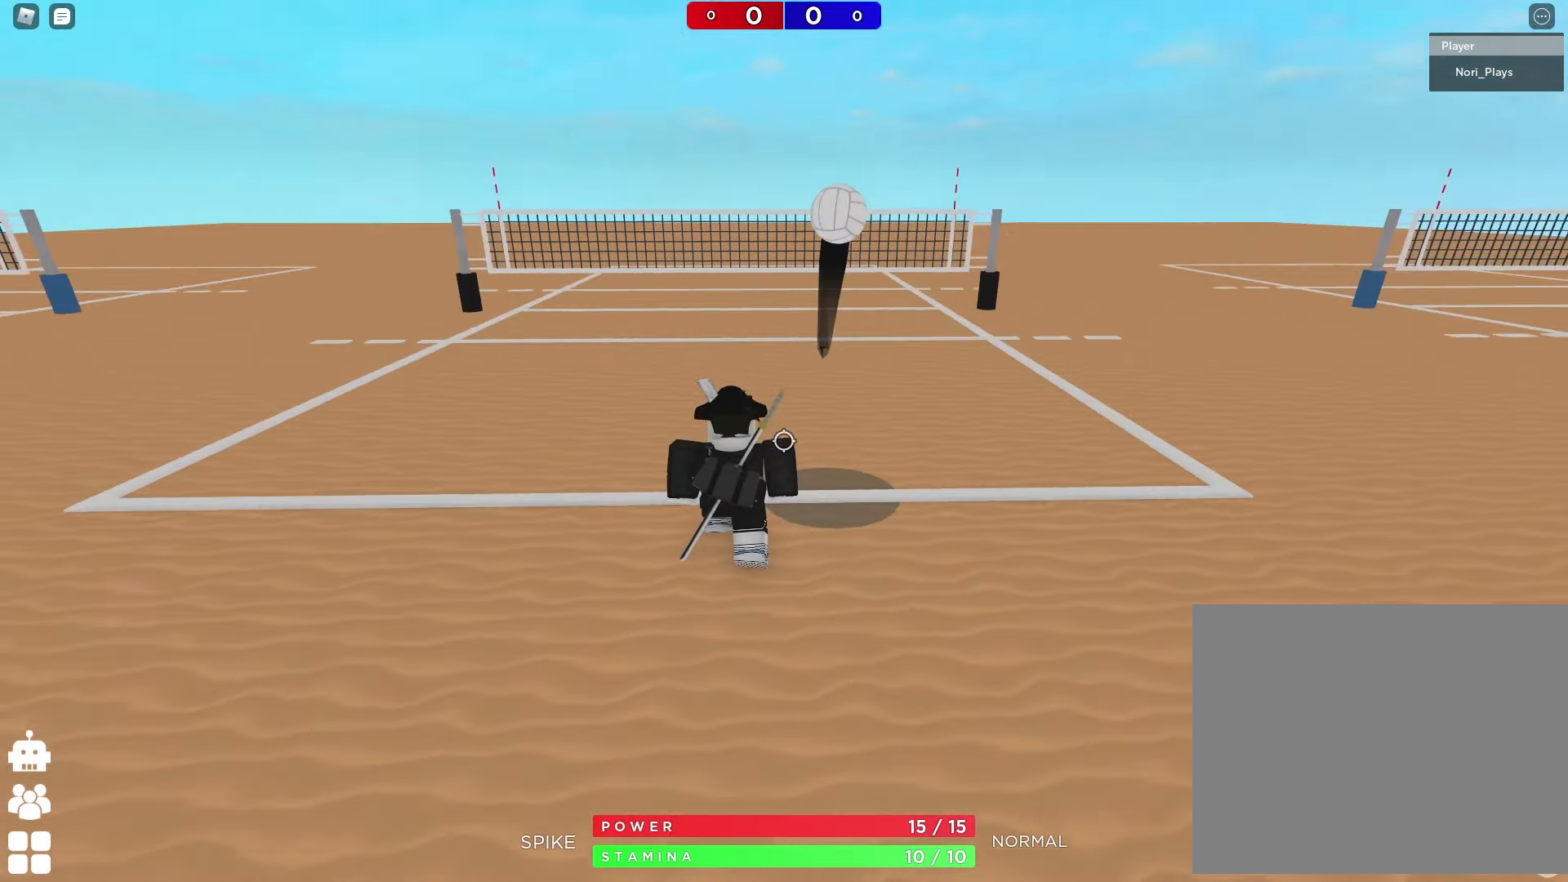
{"keys": ["space"], "events": [[16, "a", "up"], [16, "s", "up"], [183, "d", "down"], [200, "w", "down"], [350, "space", "down"], [500, "d", "up"], [500, "w", "up"]]}
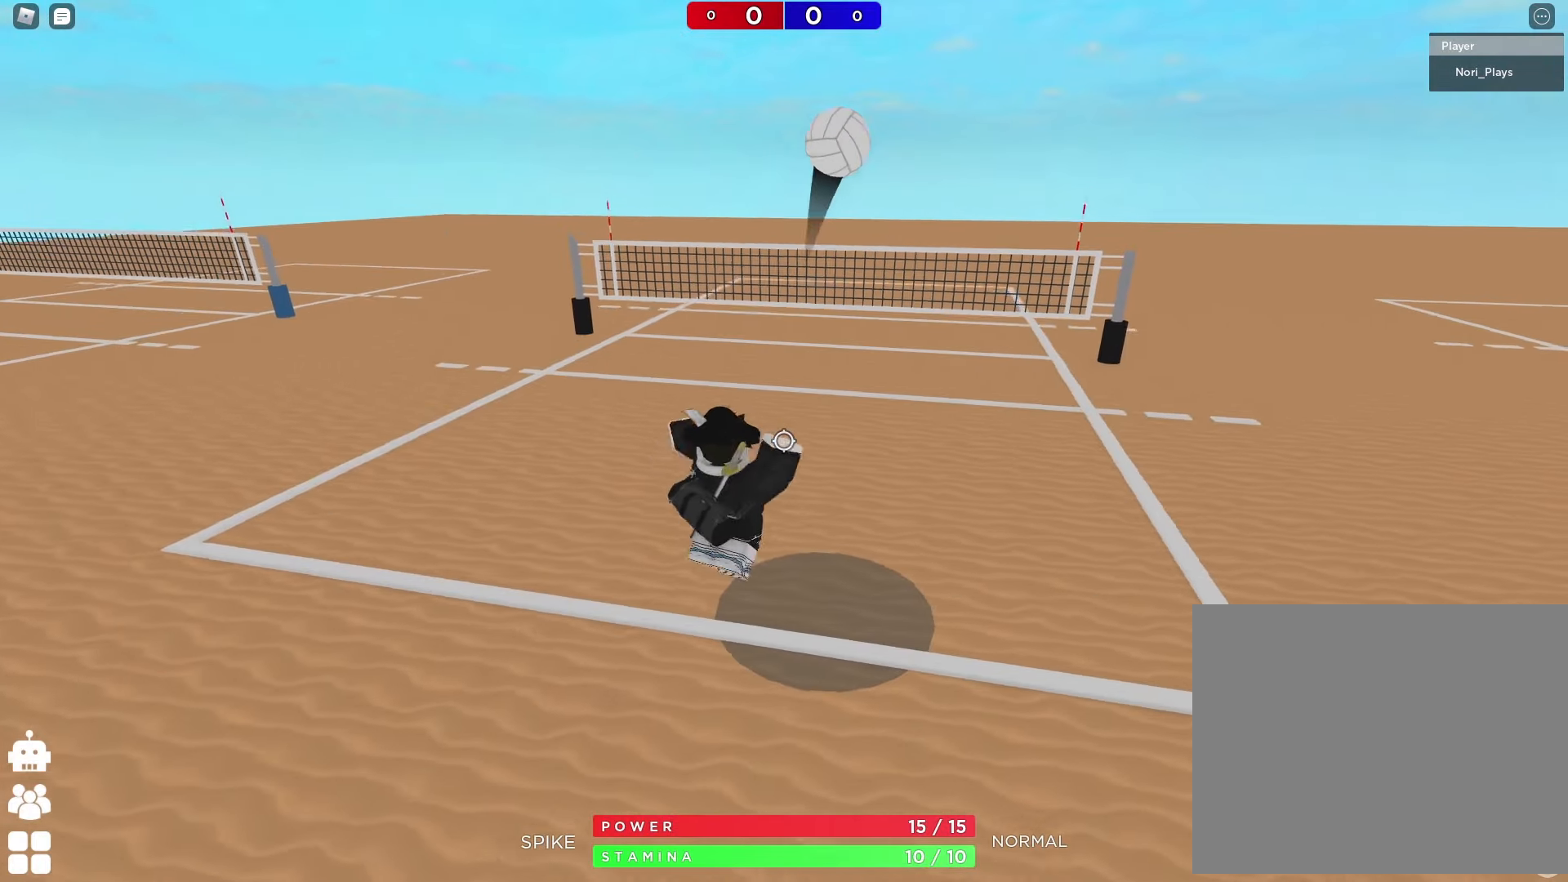
{"keys": [], "events": [[33, "space", "up"], [116, "s", "down"], [233, "s", "up"], [333, "a", "down"], [416, "a", "up"]]}
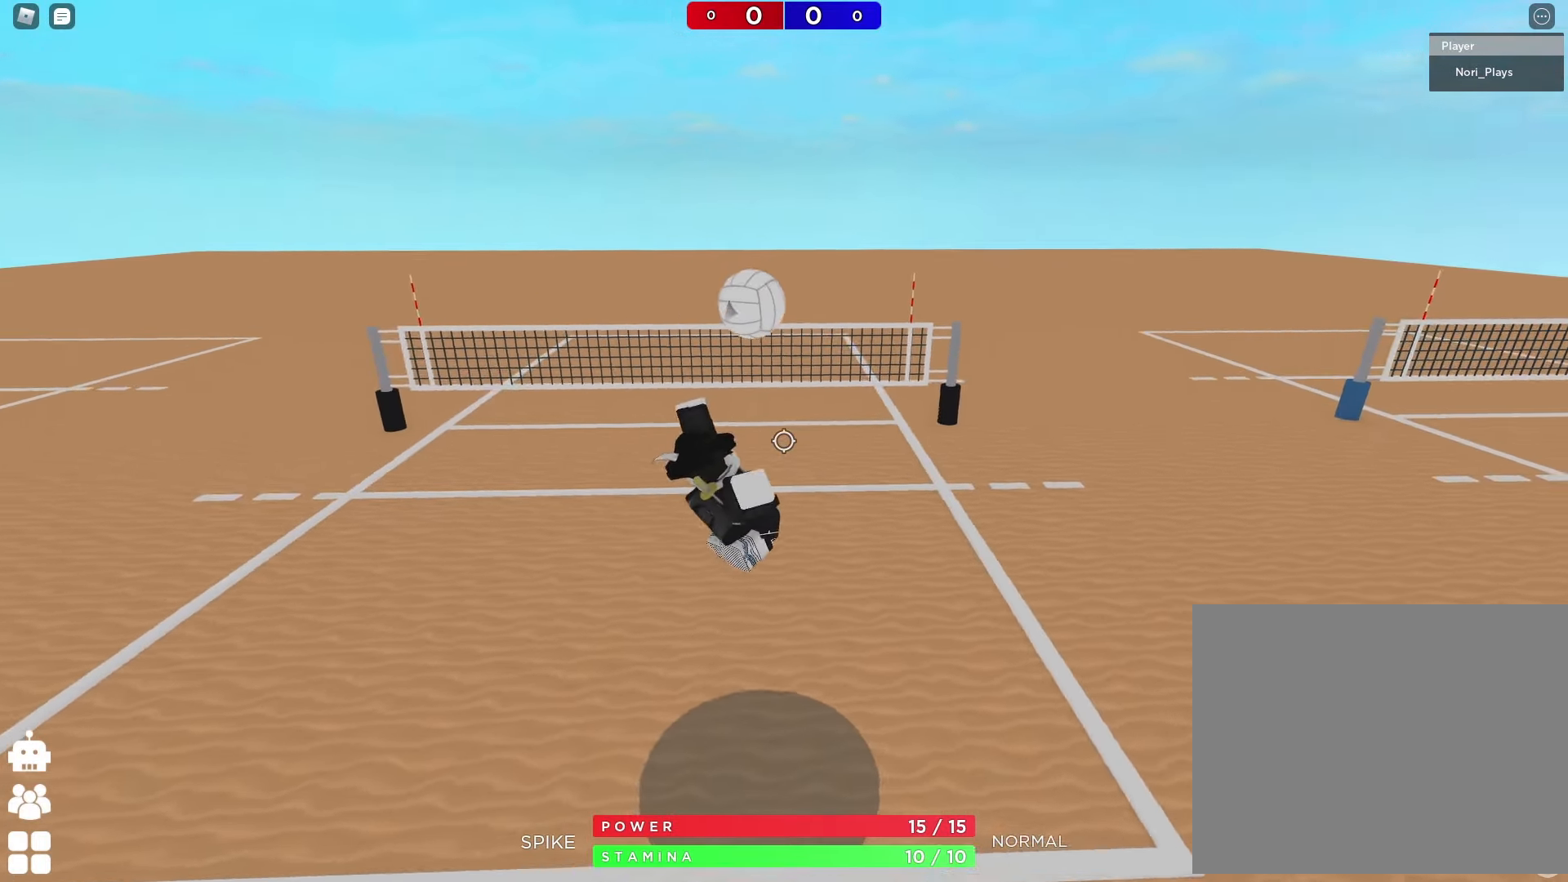
{"keys": ["a"], "events": [[450, "a", "down"]]}
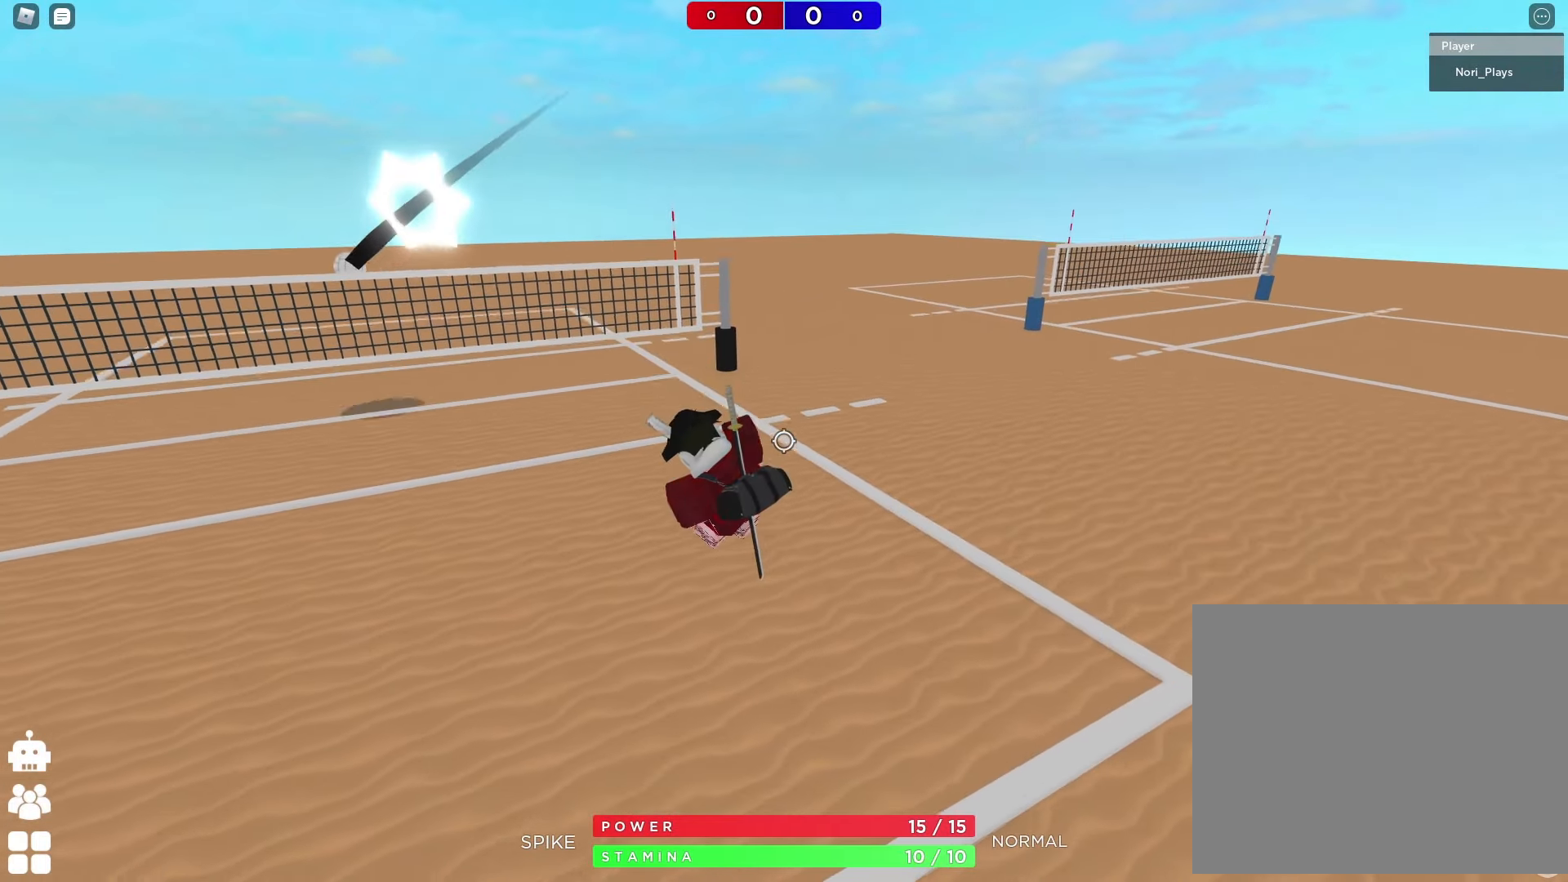
{"keys": ["a"], "events": []}
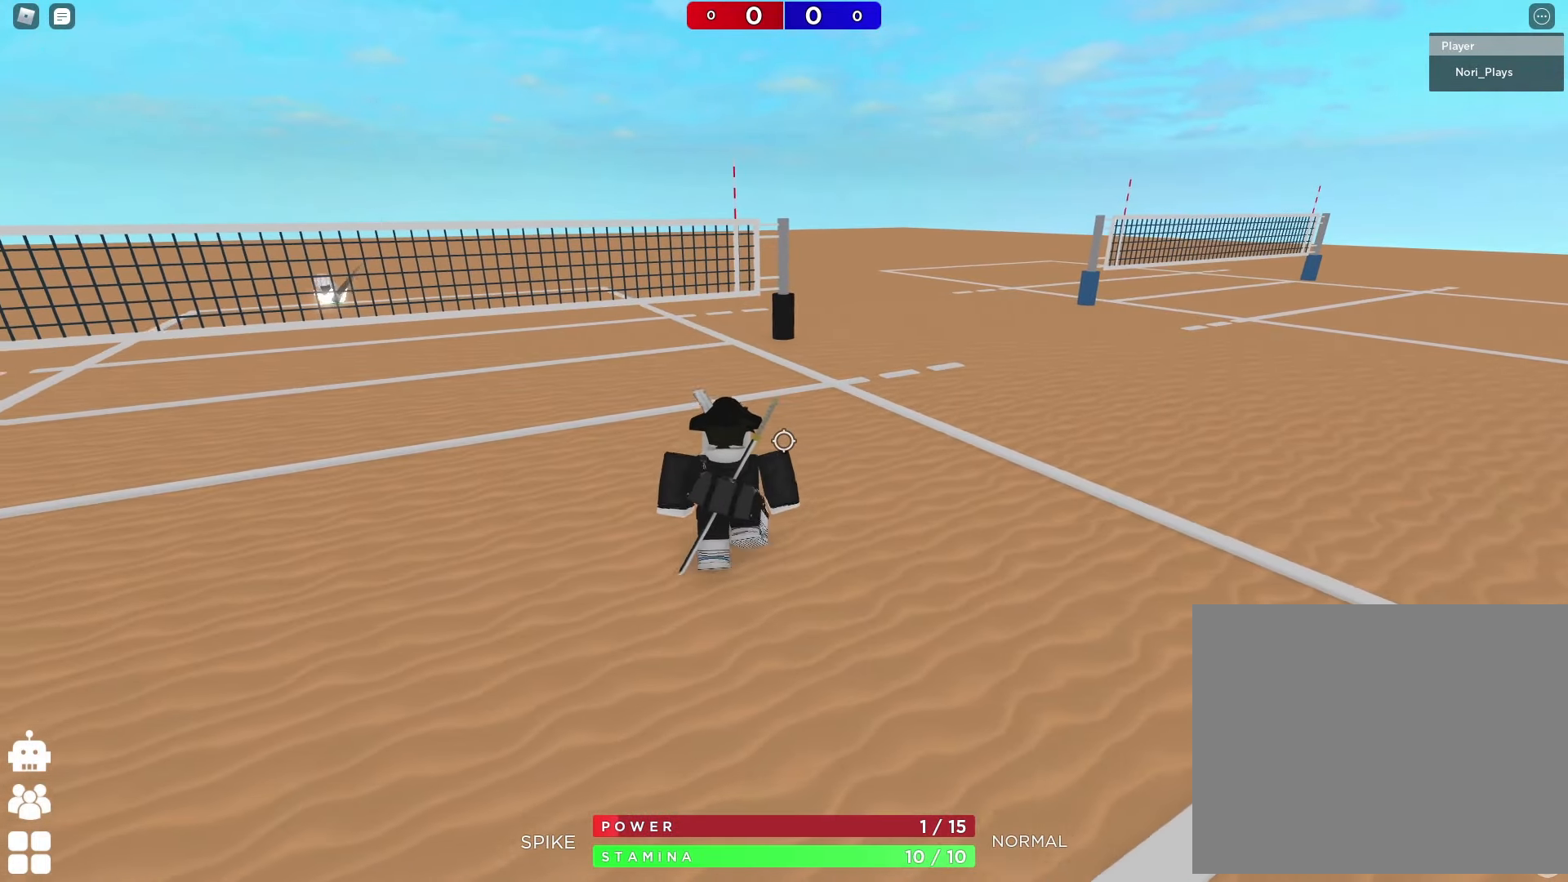
{"keys": ["a"], "events": [[166, "e", "down"], [250, "e", "up"], [333, "e", "down"], [433, "e", "up"]]}
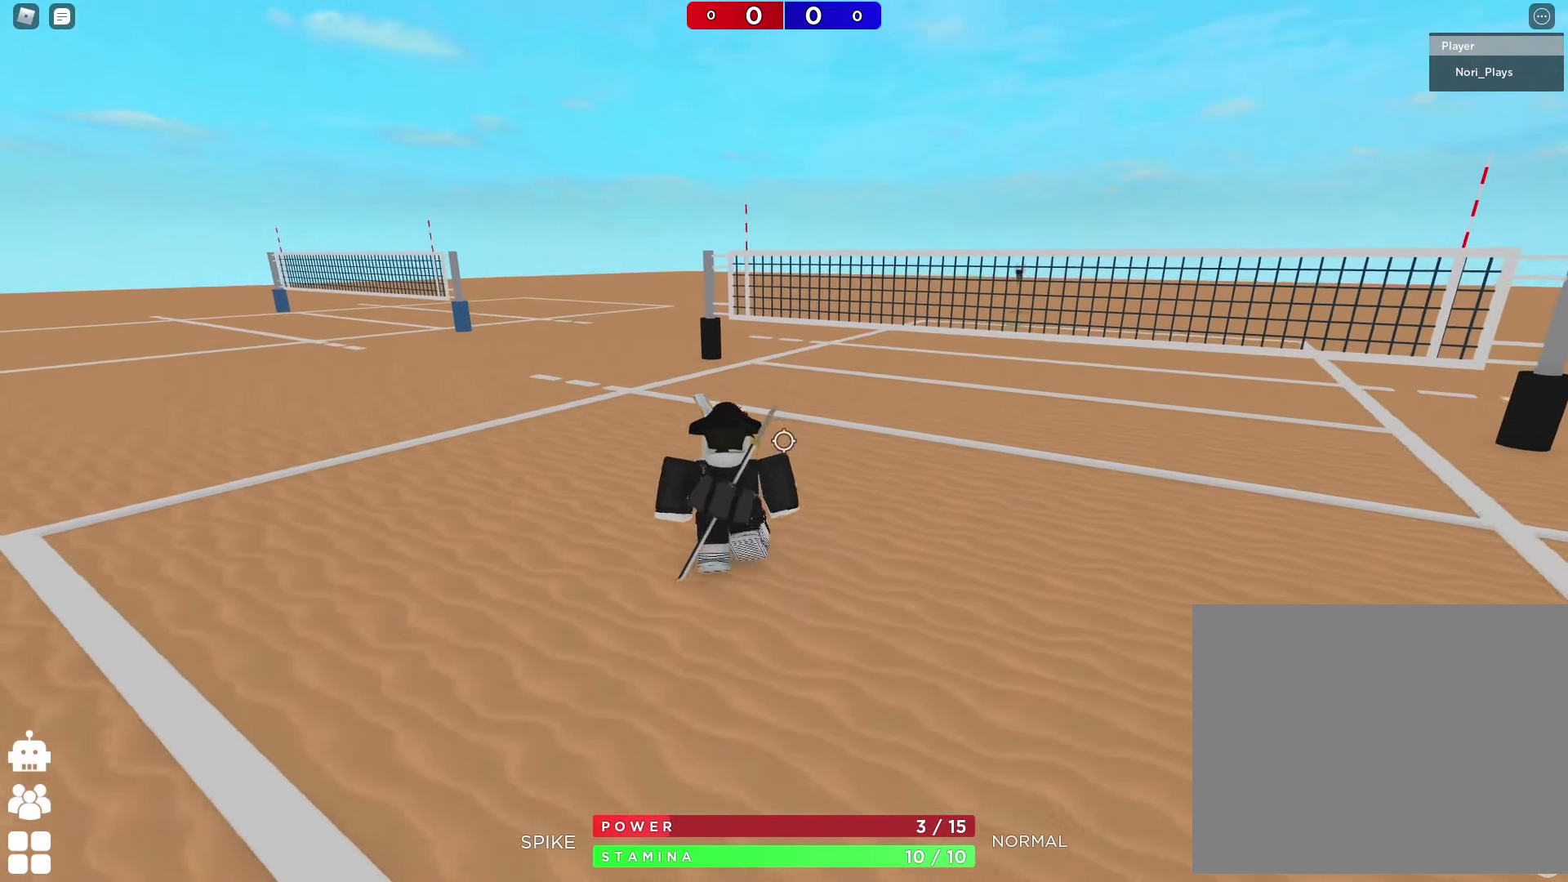
{"keys": ["s"], "events": [[50, "shift", "down"], [100, "s", "down"], [183, "shift", "up"], [200, "a", "up"]]}
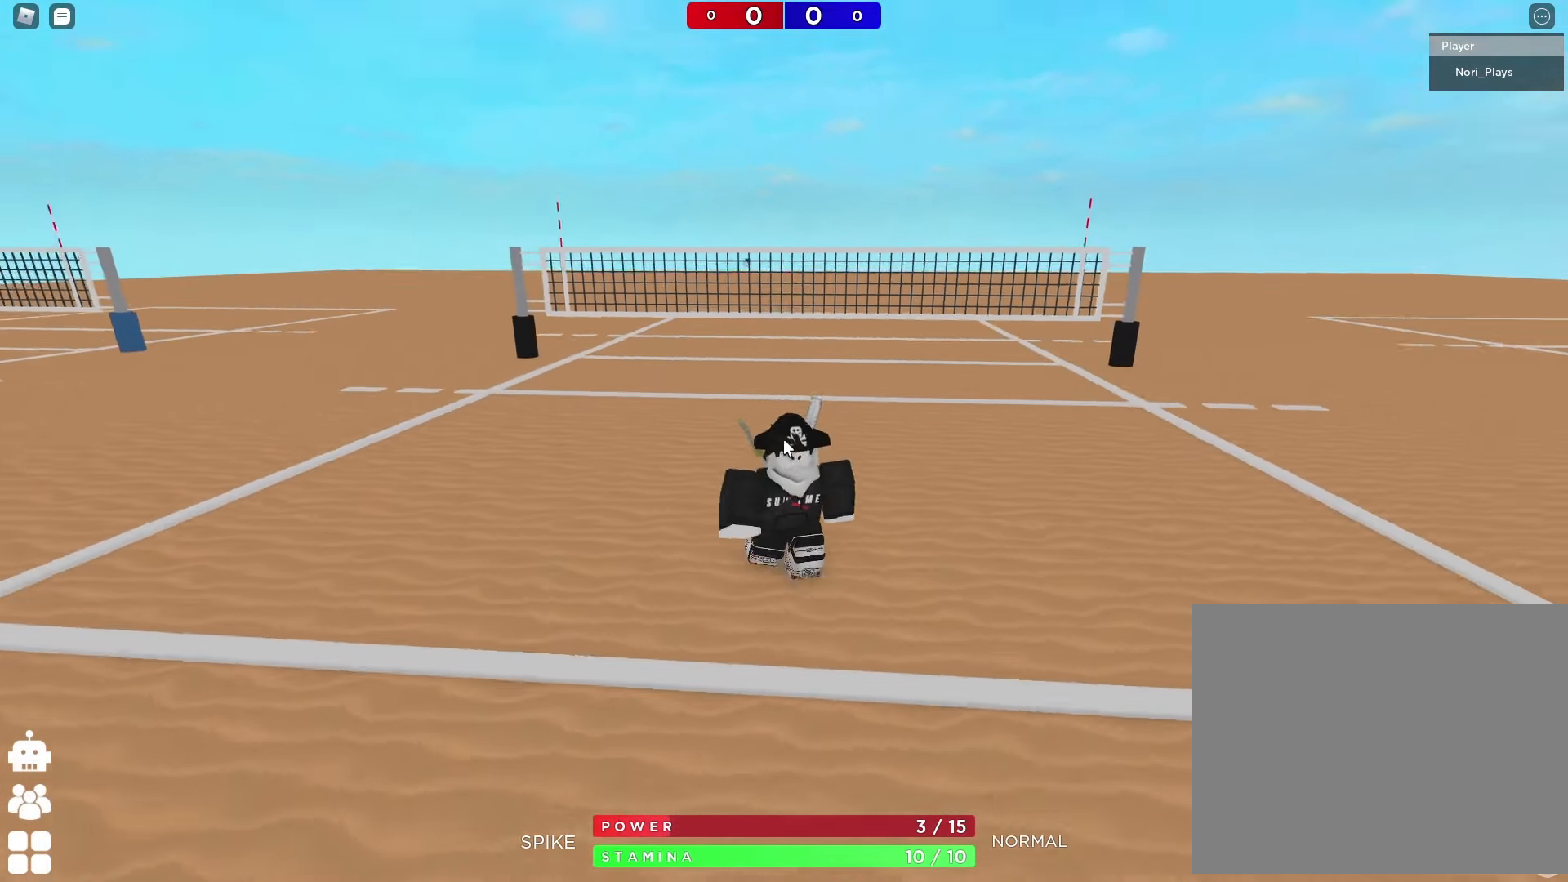
{"keys": [], "events": [[416, "s", "up"]]}
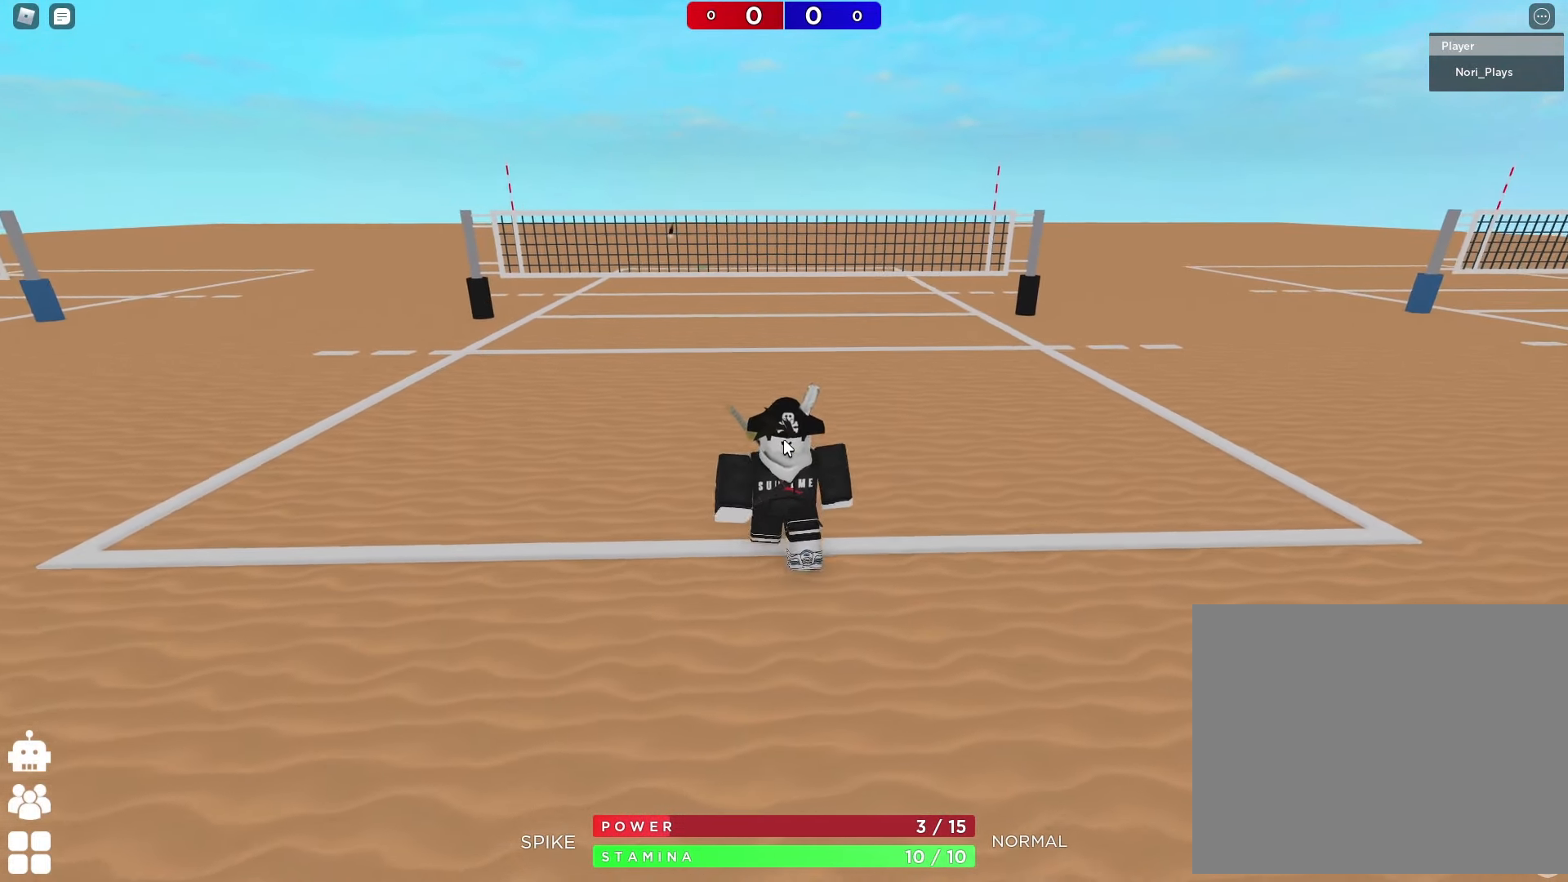
{"keys": [], "events": []}
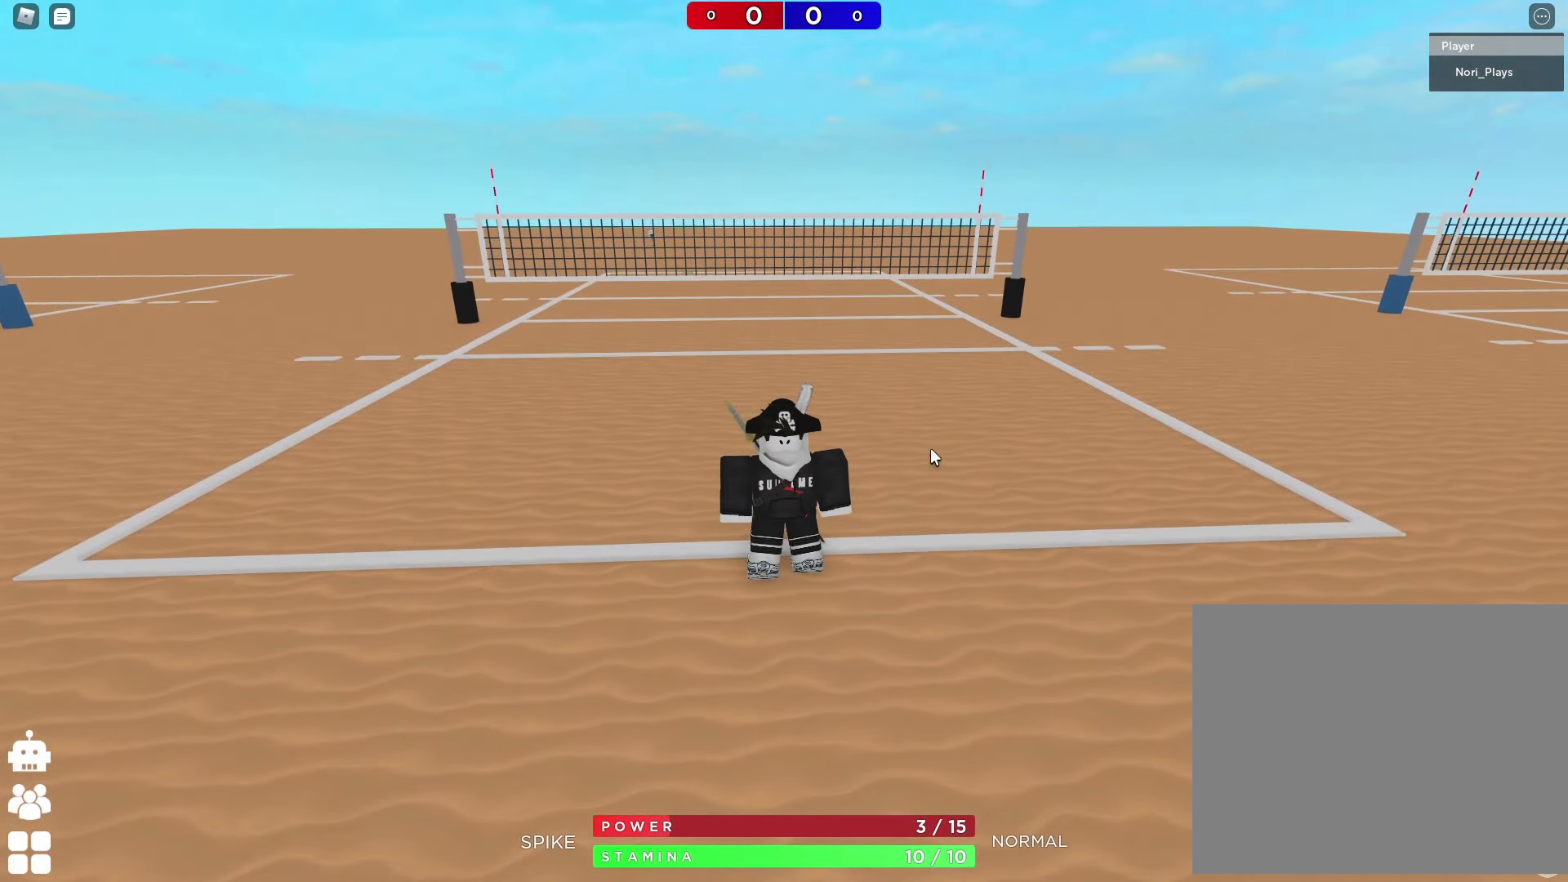
{"keys": [], "events": []}
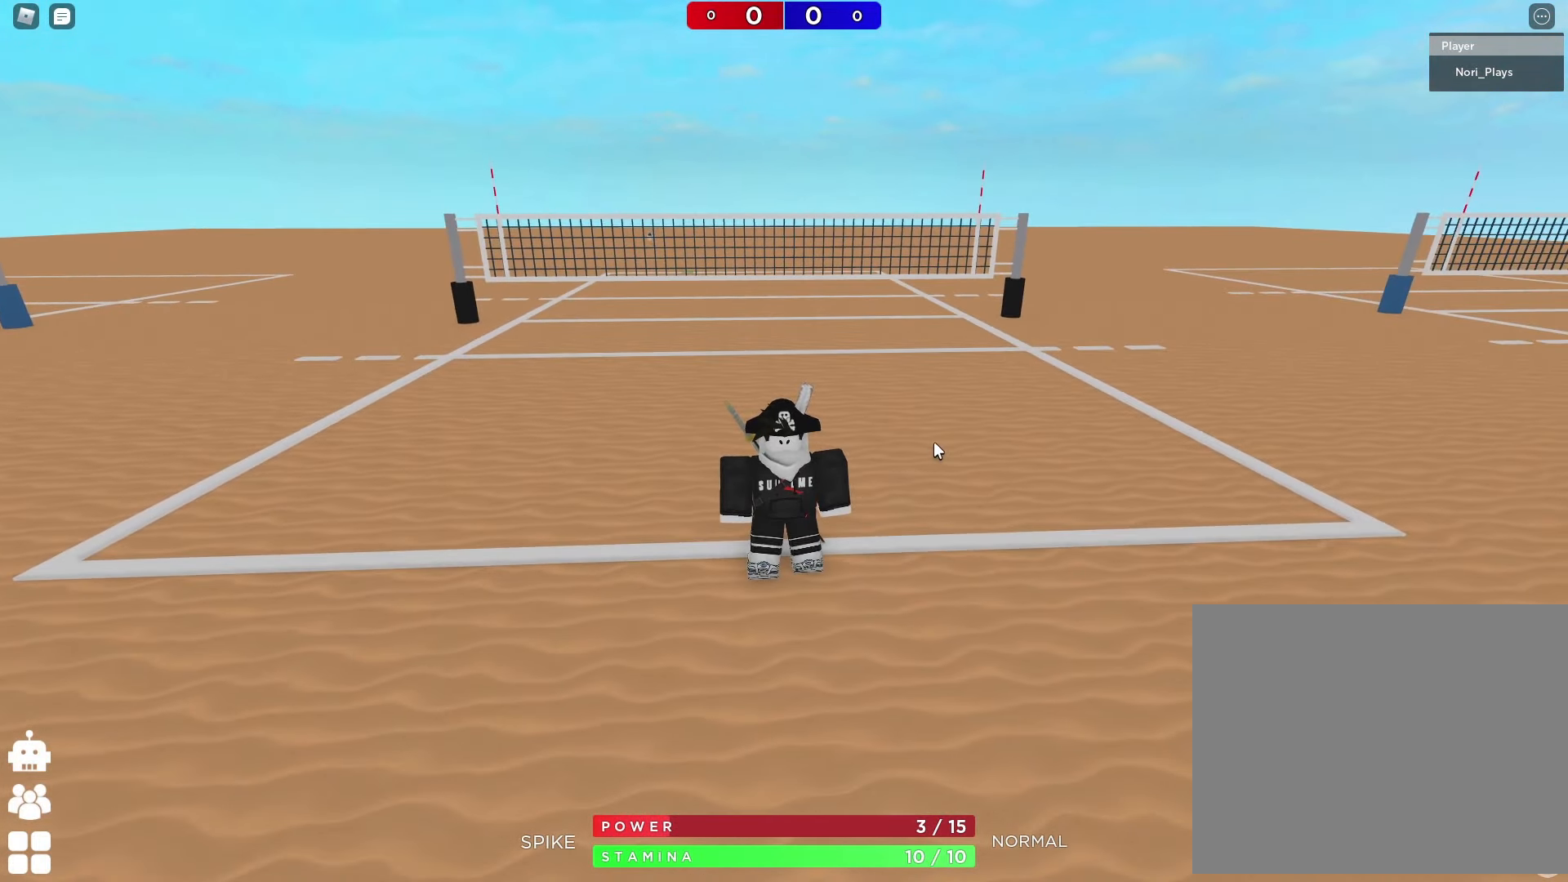
{"keys": [], "events": []}
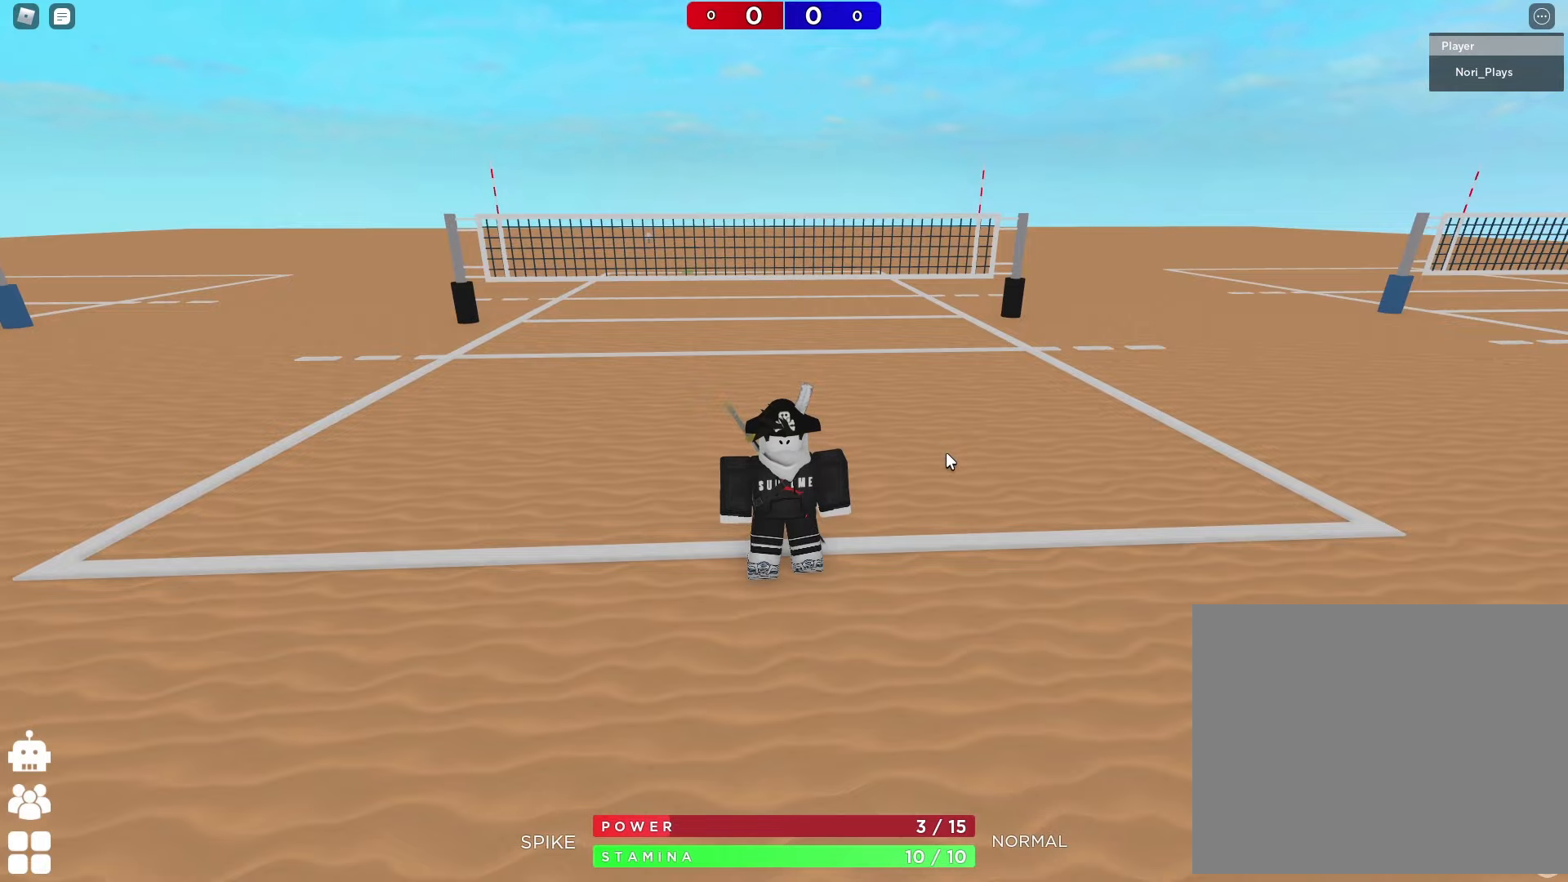
{"keys": ["d", "w"], "events": [[167, "d", "down"], [267, "shift", "down"], [400, "w", "down"], [417, "shift", "up"]]}
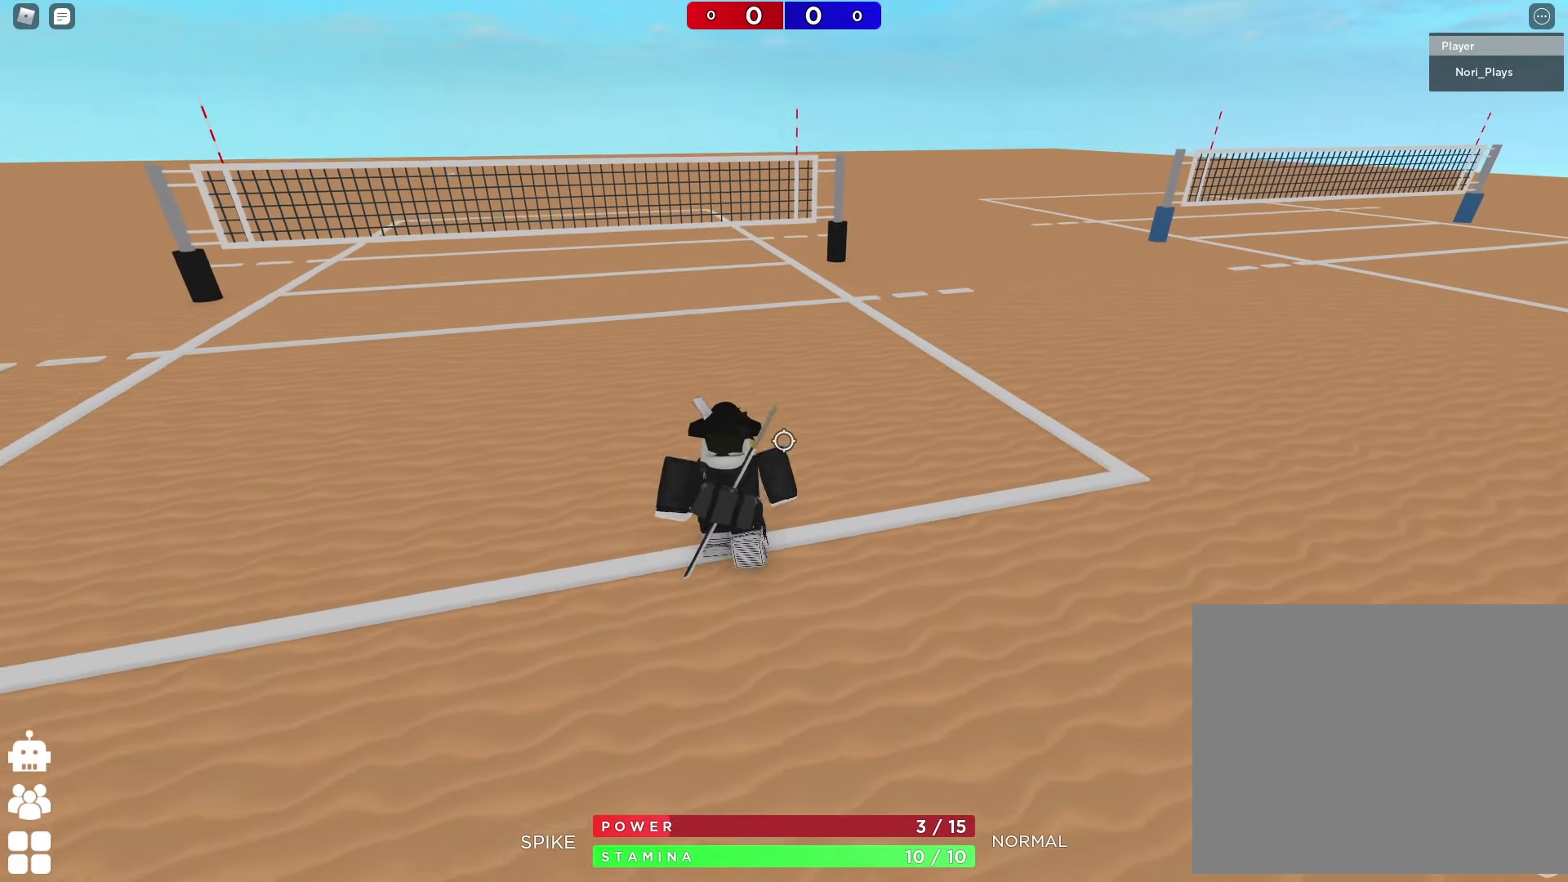
{"keys": ["s"], "events": [[83, "d", "up"], [83, "w", "up"], [183, "s", "down"]]}
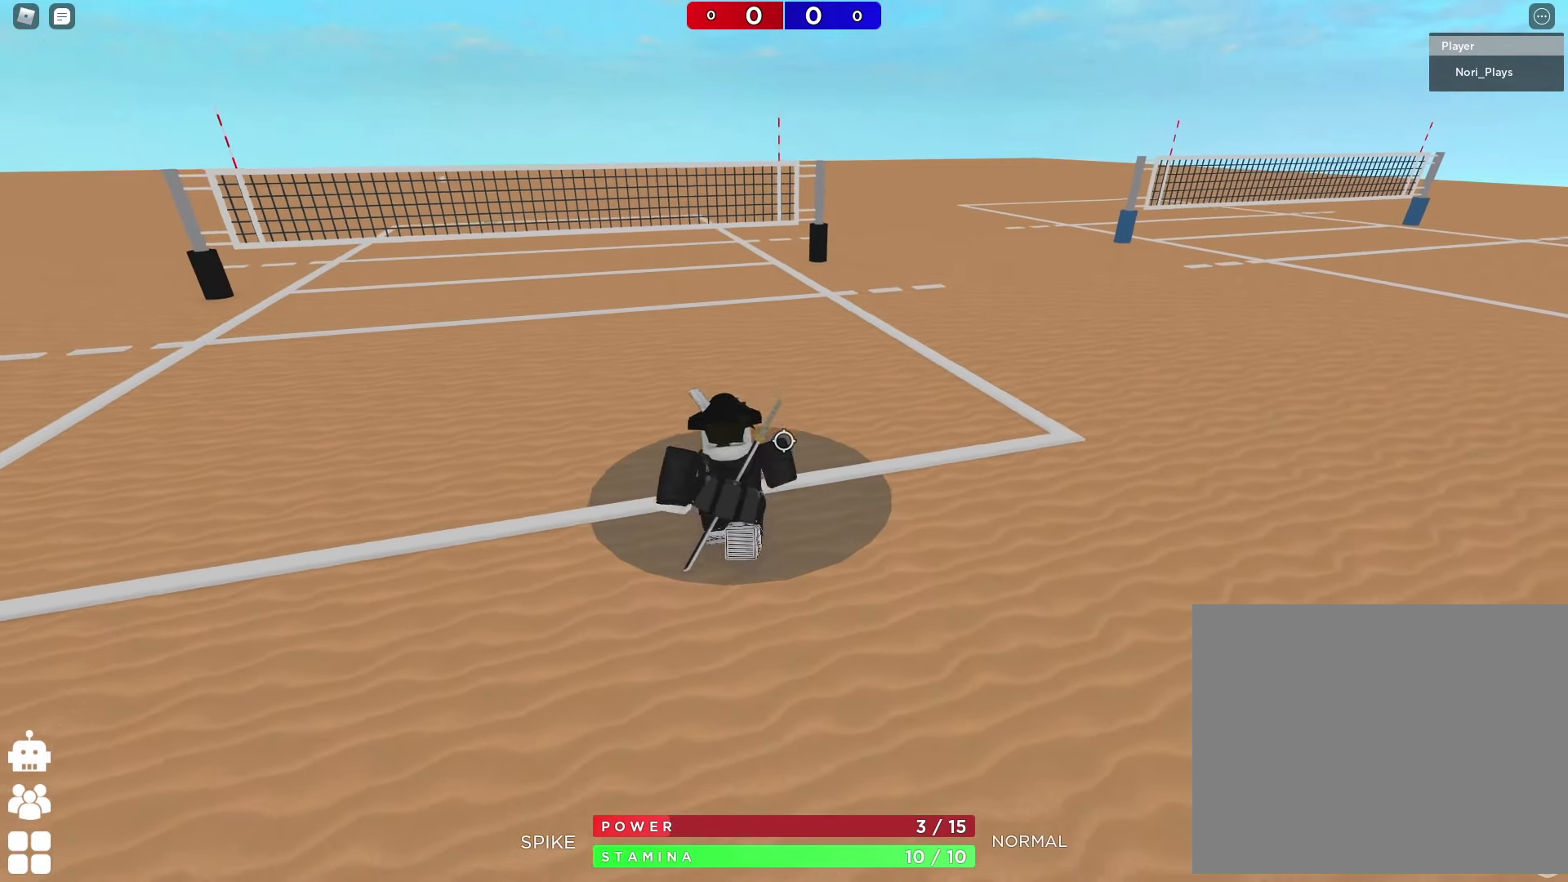
{"keys": ["s"], "events": [[17, "shift", "down"], [183, "shift", "up"]]}
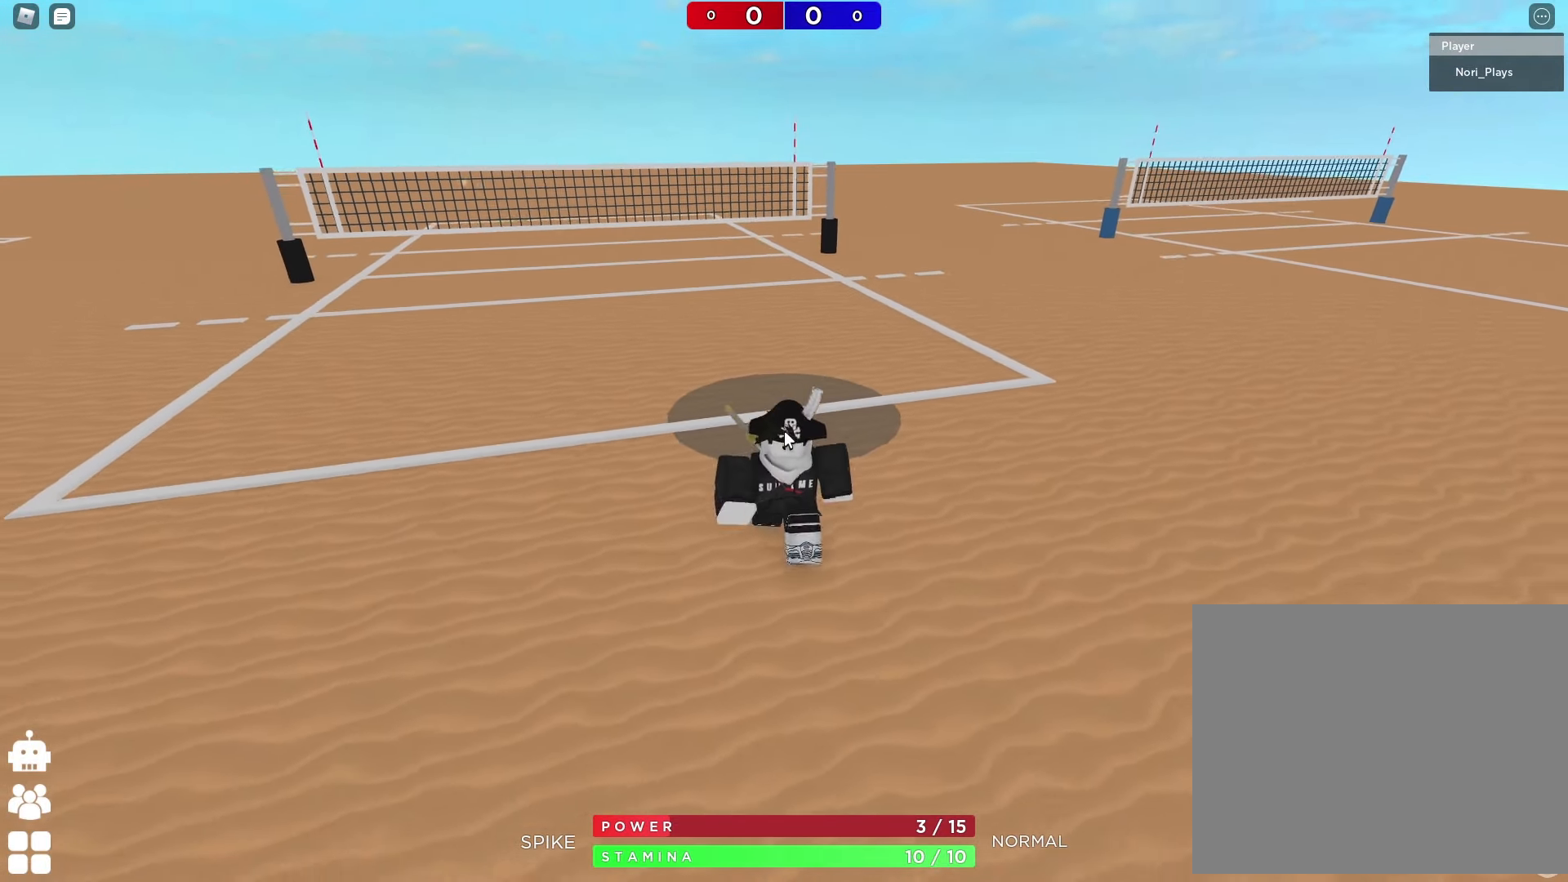
{"keys": ["w"], "events": [[67, "s", "up"], [250, "shift", "down"], [267, "w", "down"], [417, "shift", "up"]]}
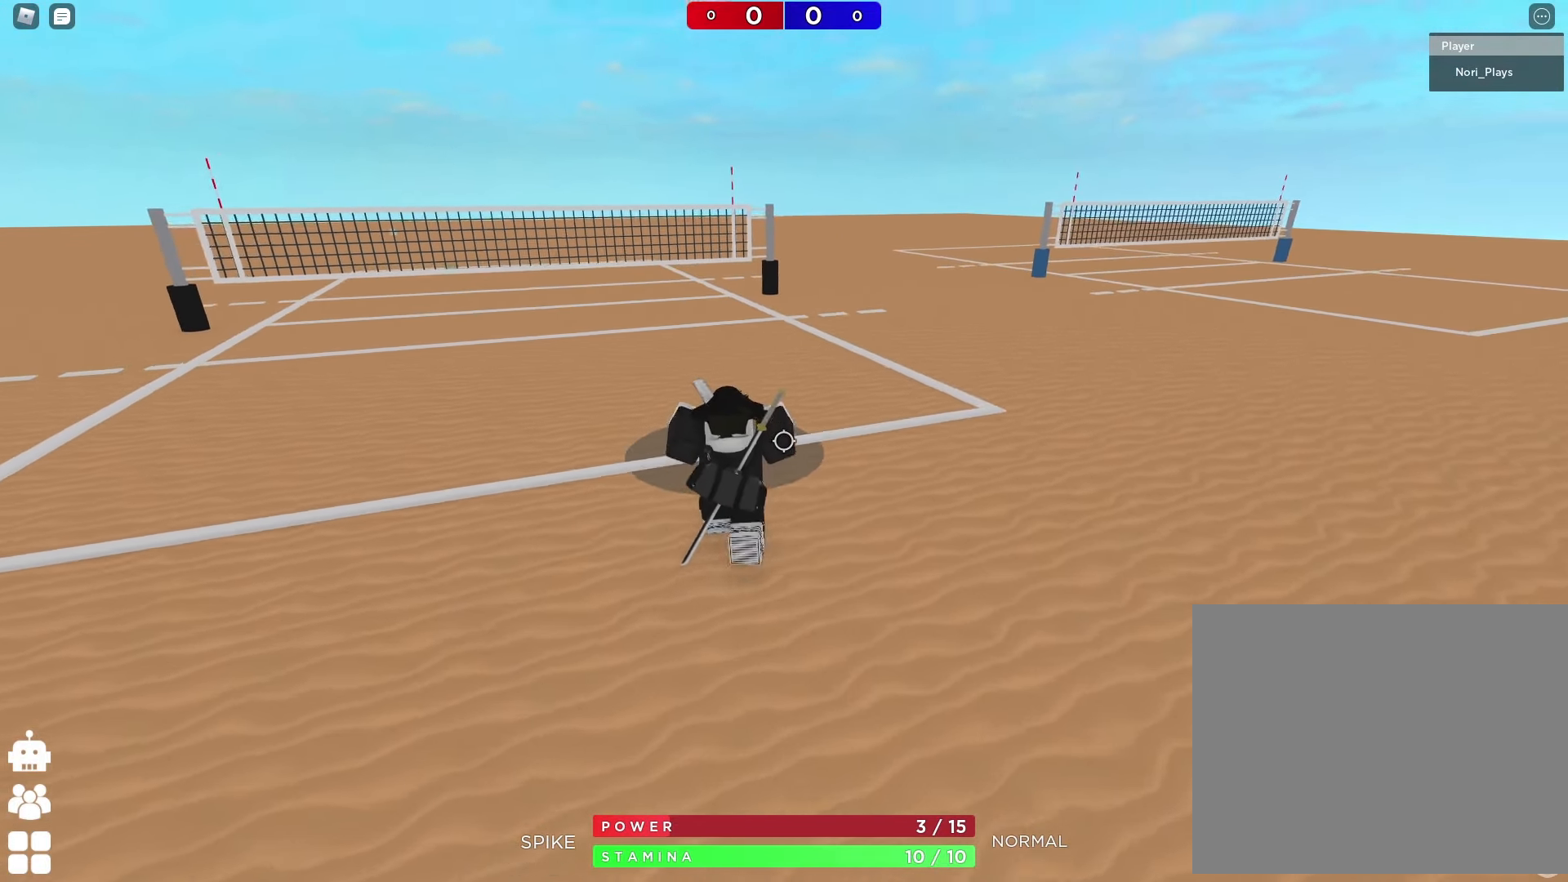
{"keys": [], "events": [[450, "w", "up"]]}
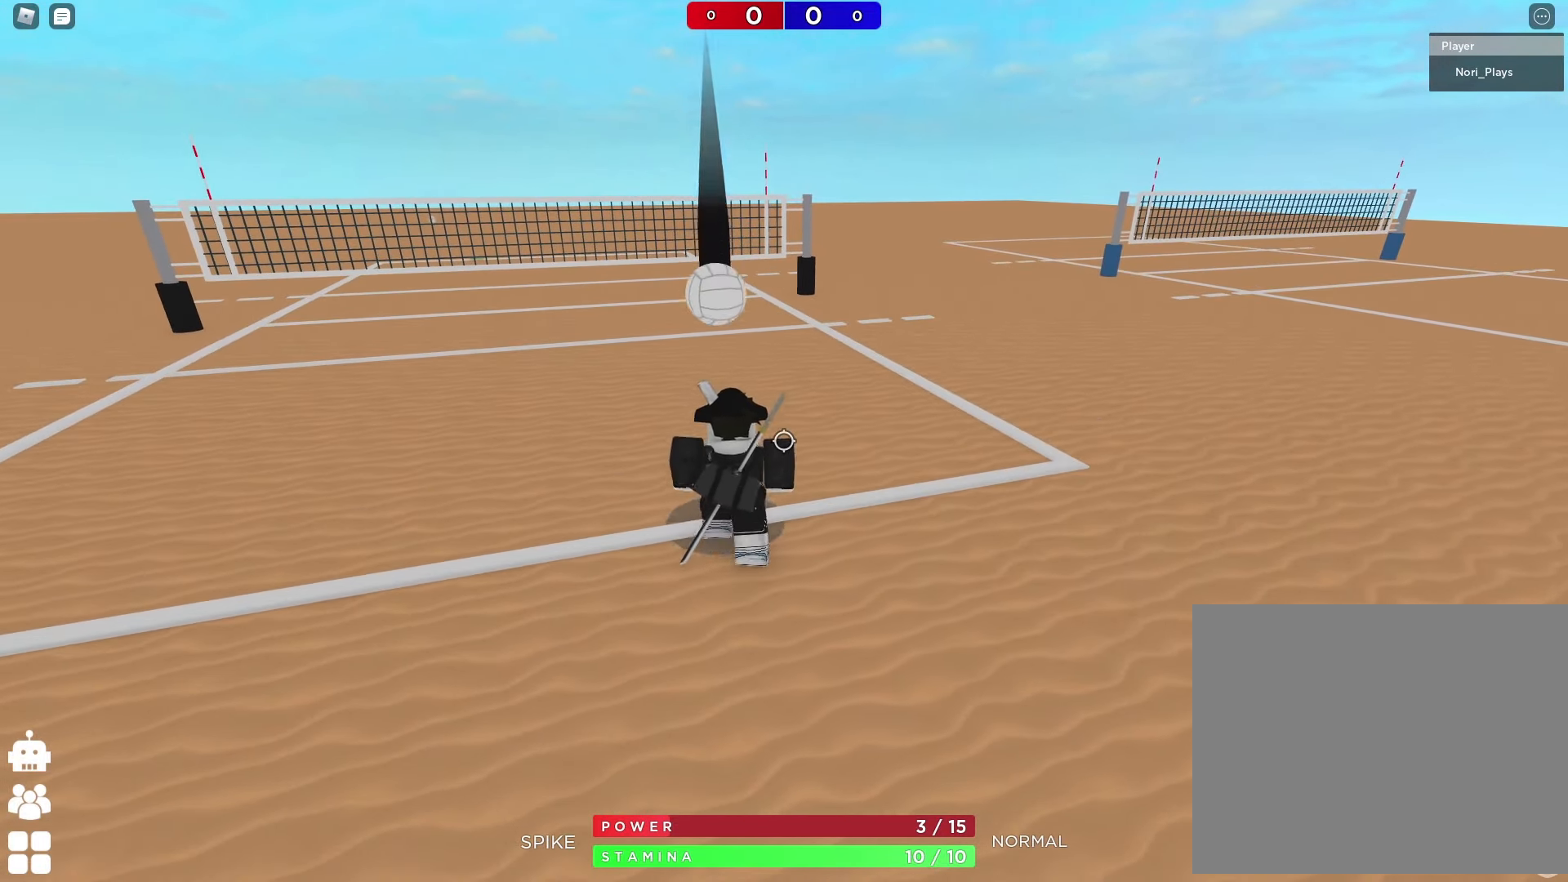
{"keys": ["d", "w"], "events": [[83, "s", "down"], [133, "a", "down"], [283, "a", "up"], [283, "s", "up"], [433, "w", "down"], [450, "d", "down"]]}
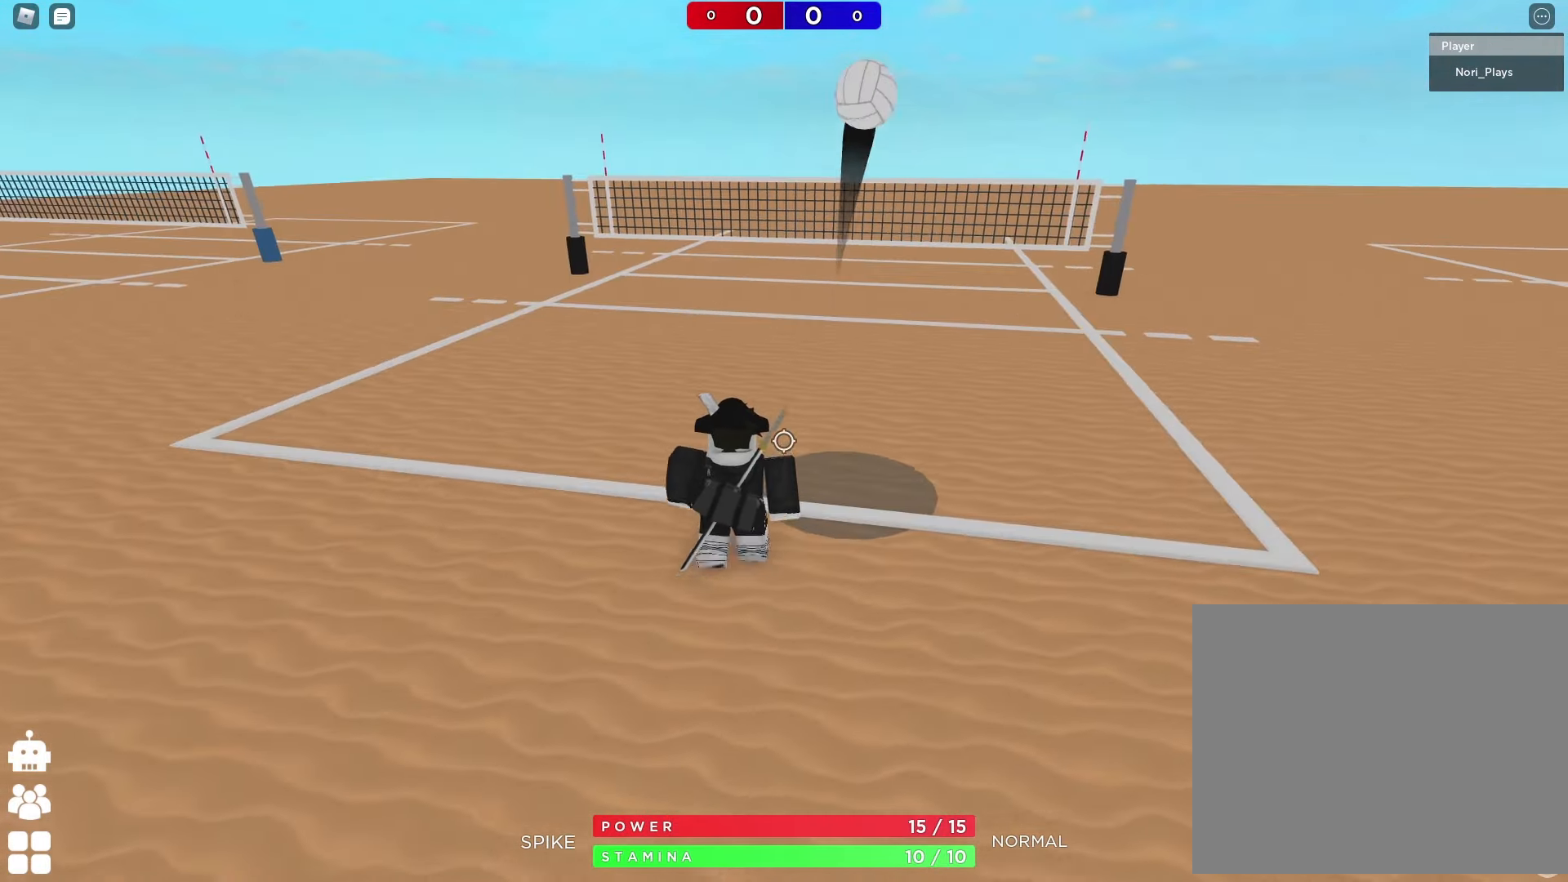
{"keys": [], "events": [[67, "space", "down"], [200, "d", "up"], [200, "w", "up"], [233, "space", "up"], [300, "s", "down"], [433, "s", "up"]]}
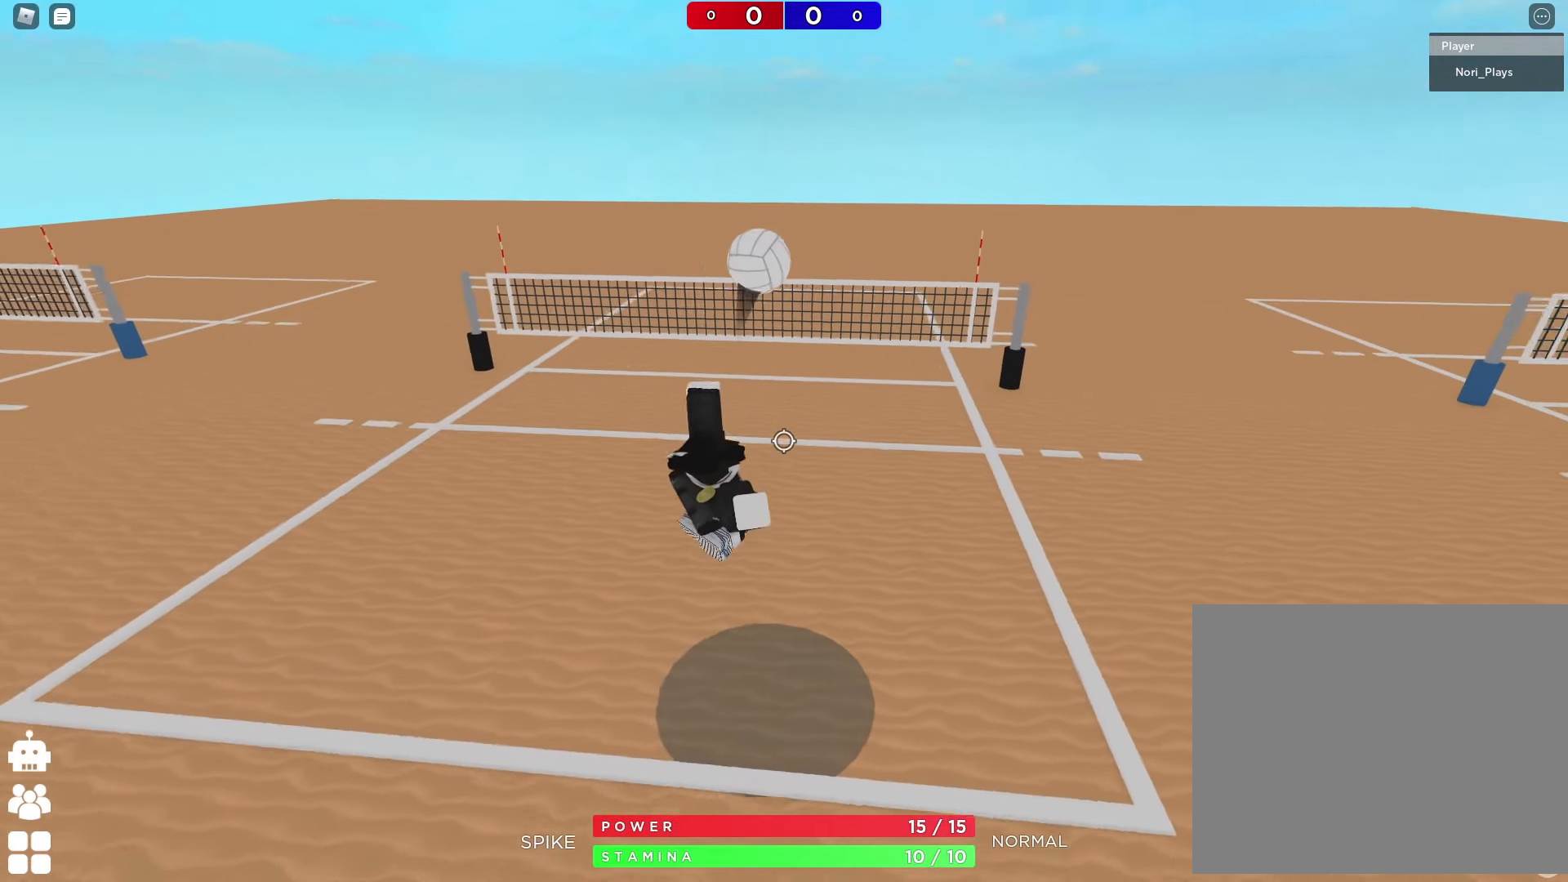
{"keys": [], "events": [[17, "a", "down"], [117, "a", "up"]]}
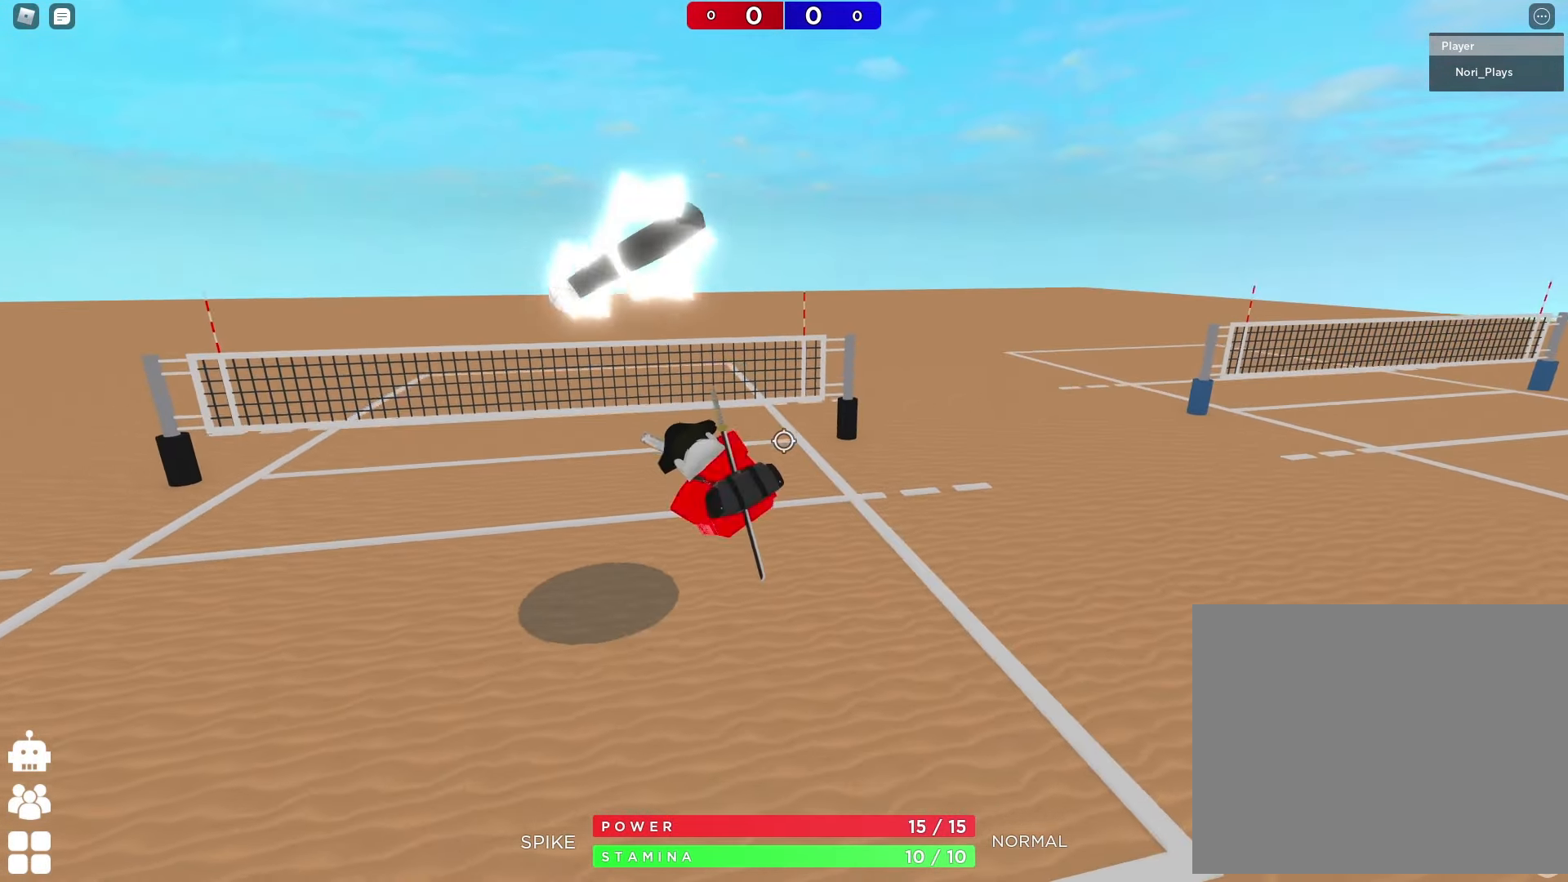
{"keys": ["a", "s"], "events": [[233, "a", "down"], [233, "s", "down"]]}